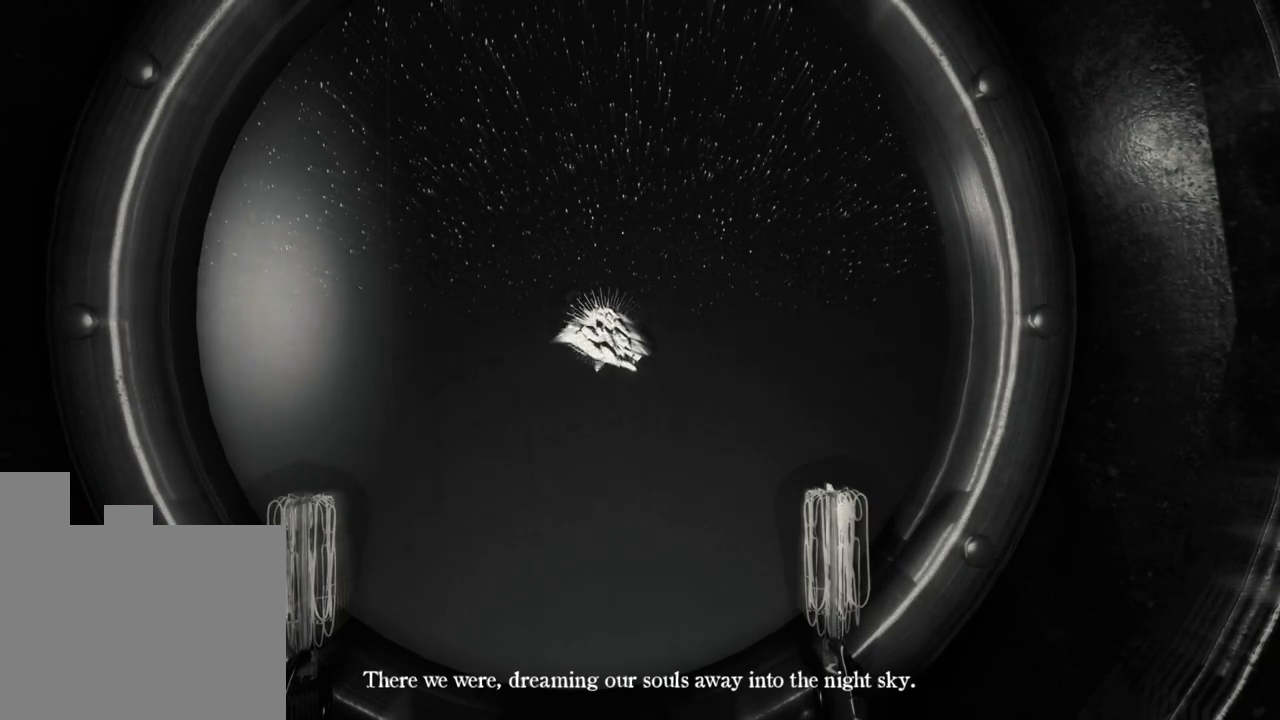
Gameplay with keyboard and mouse; each line is a JSON object with the keys held at the frame after it. "events" lists presses ("down") and releases ("up") of "1", "2", "a", "d", "e", "q", "r", "s", "space" and "w" between this image and that frame as [ms after this image, input, new state], when the widget could be followed in between. No other keys are recorded. Mouse buttons are not recorded. Not read: mouse_move.
{"keys": ["d"], "events": [[383, "d", "down"]]}
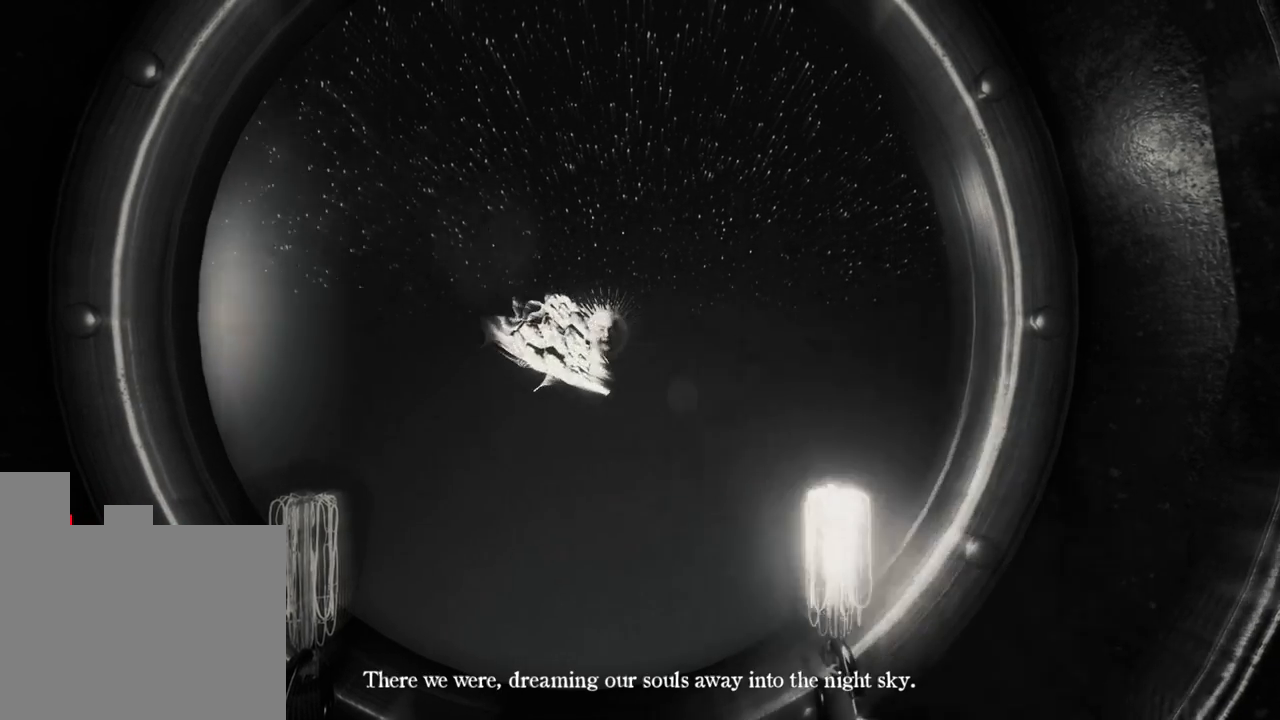
{"keys": ["d"], "events": []}
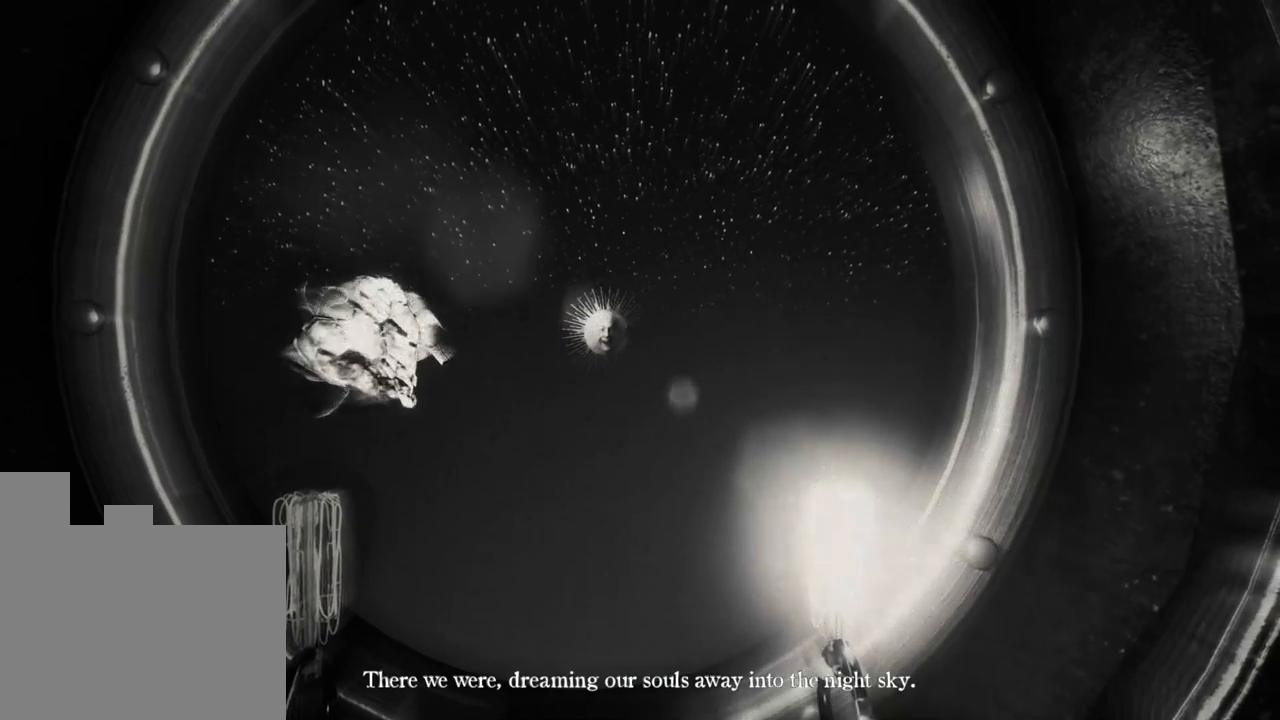
{"keys": [], "events": [[16, "d", "up"]]}
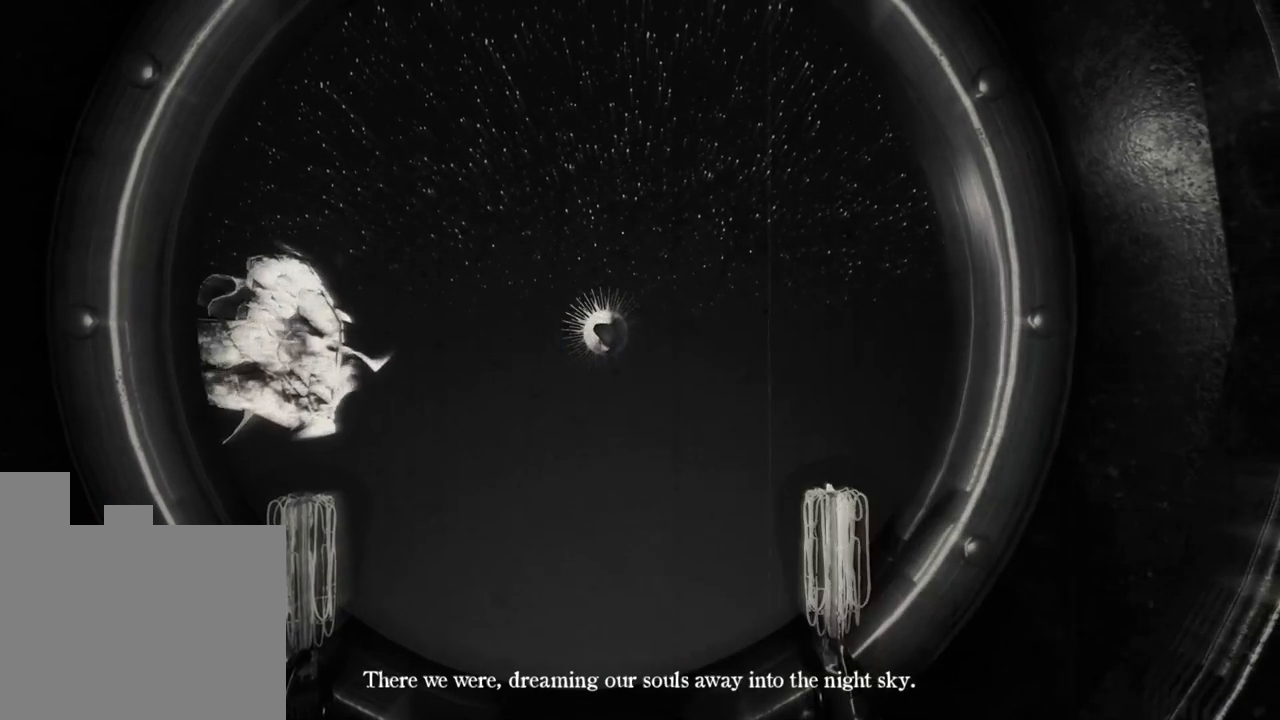
{"keys": [], "events": []}
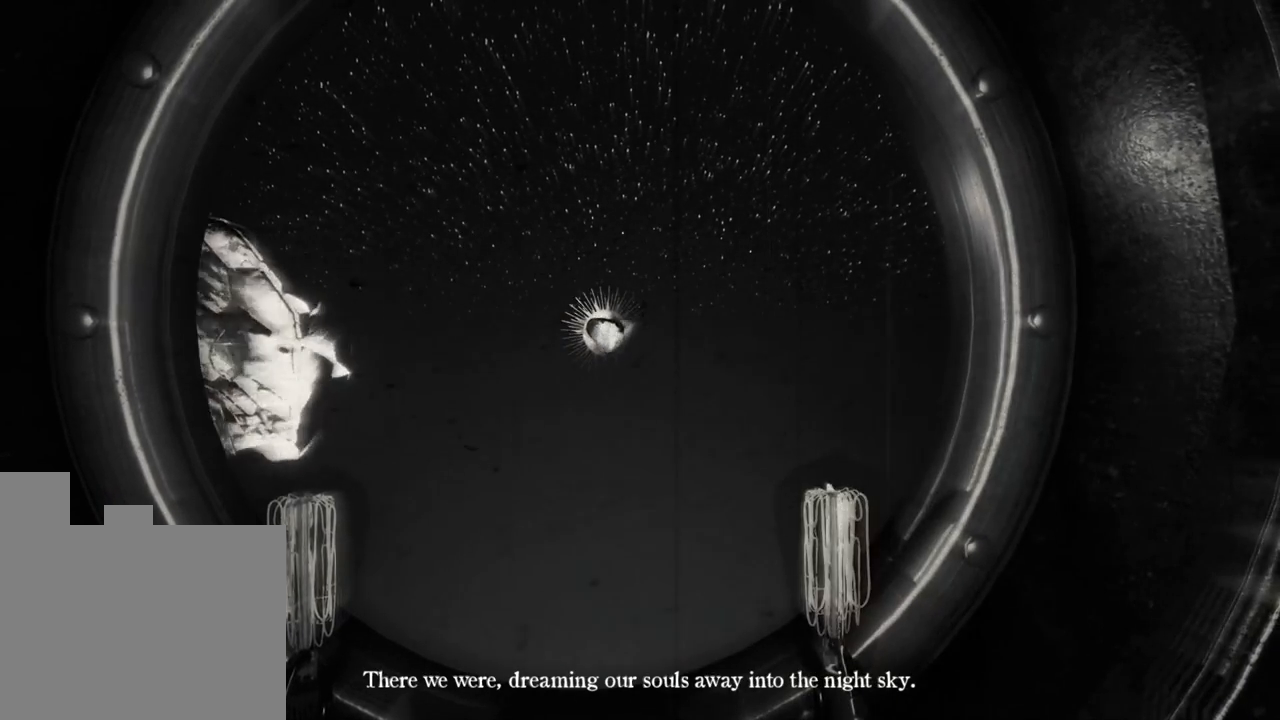
{"keys": [], "events": []}
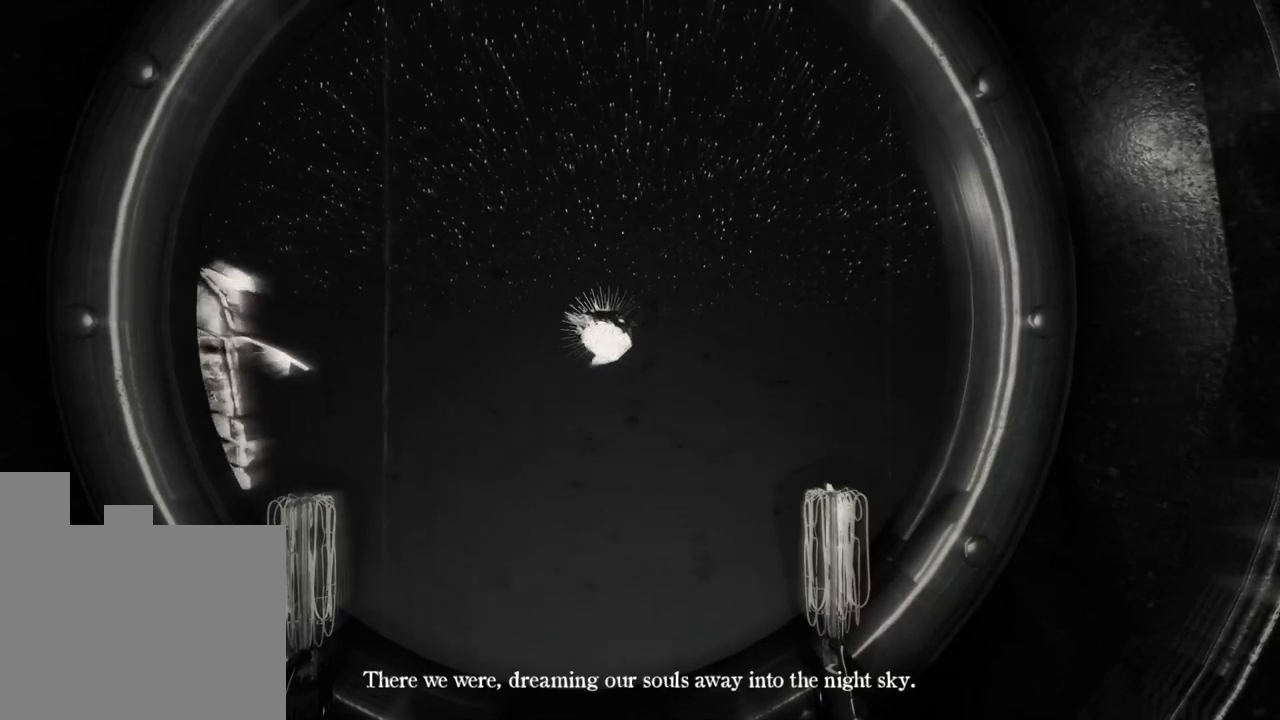
{"keys": [], "events": []}
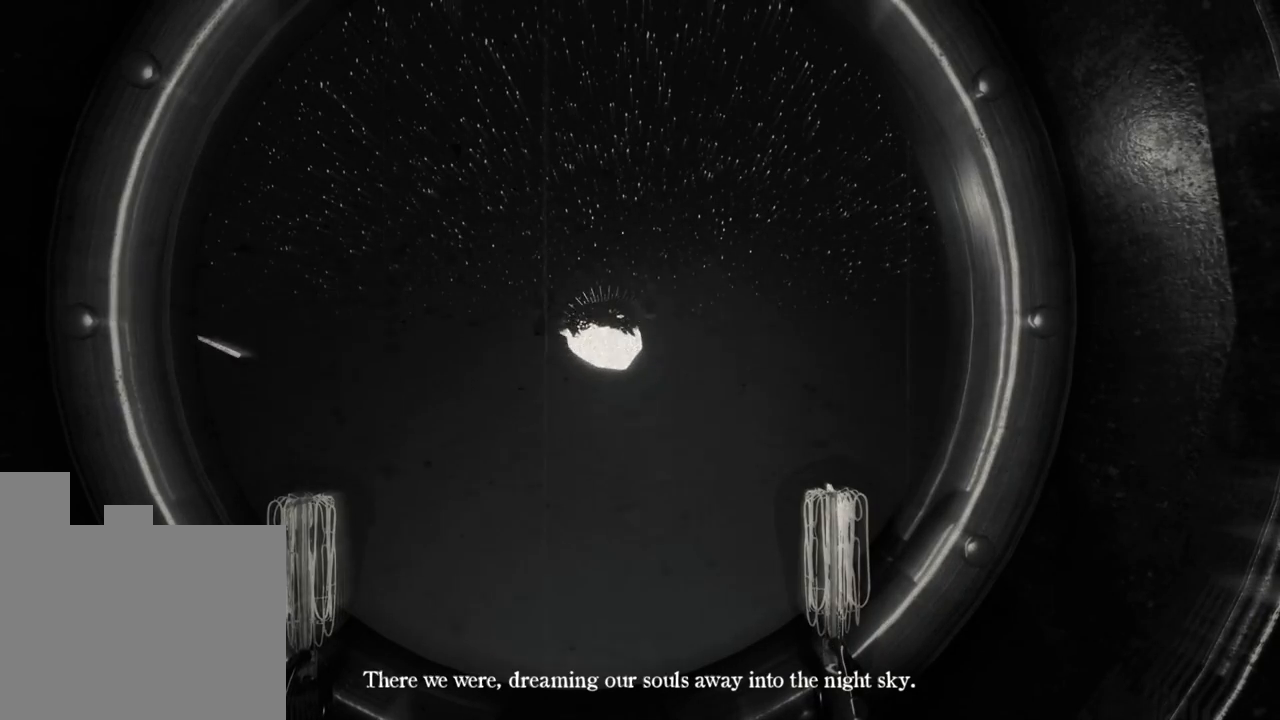
{"keys": [], "events": []}
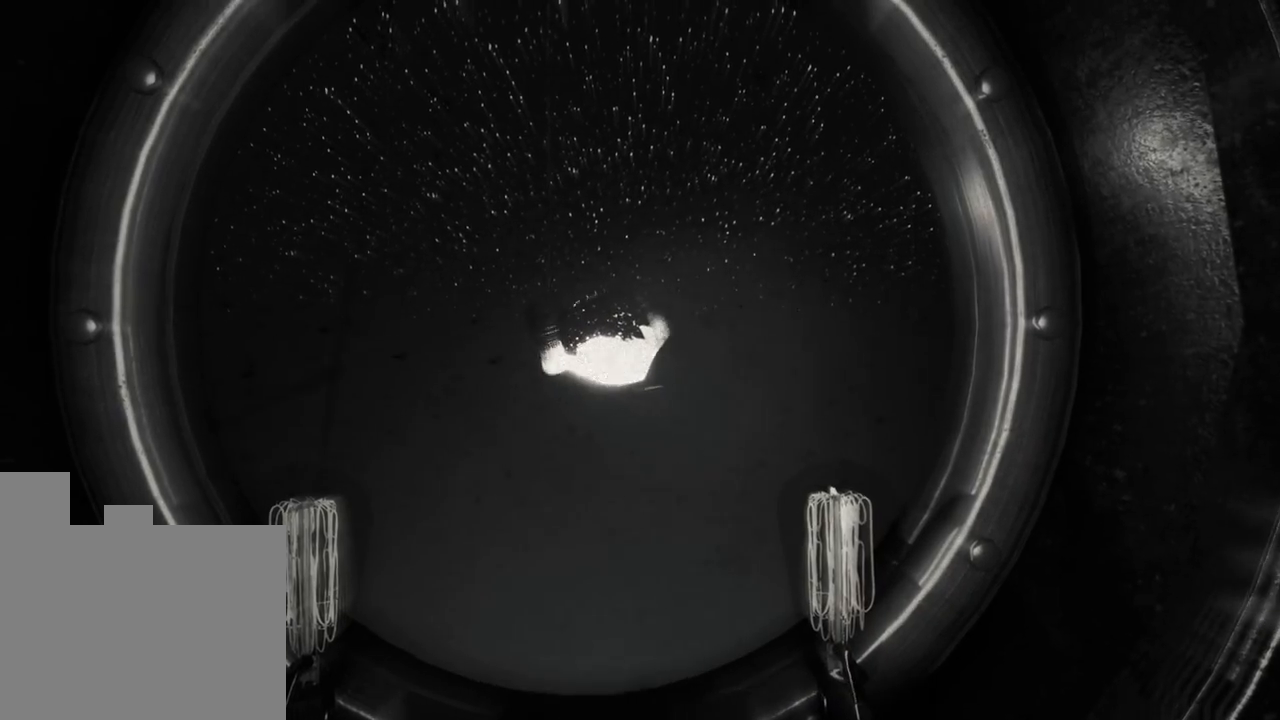
{"keys": [], "events": []}
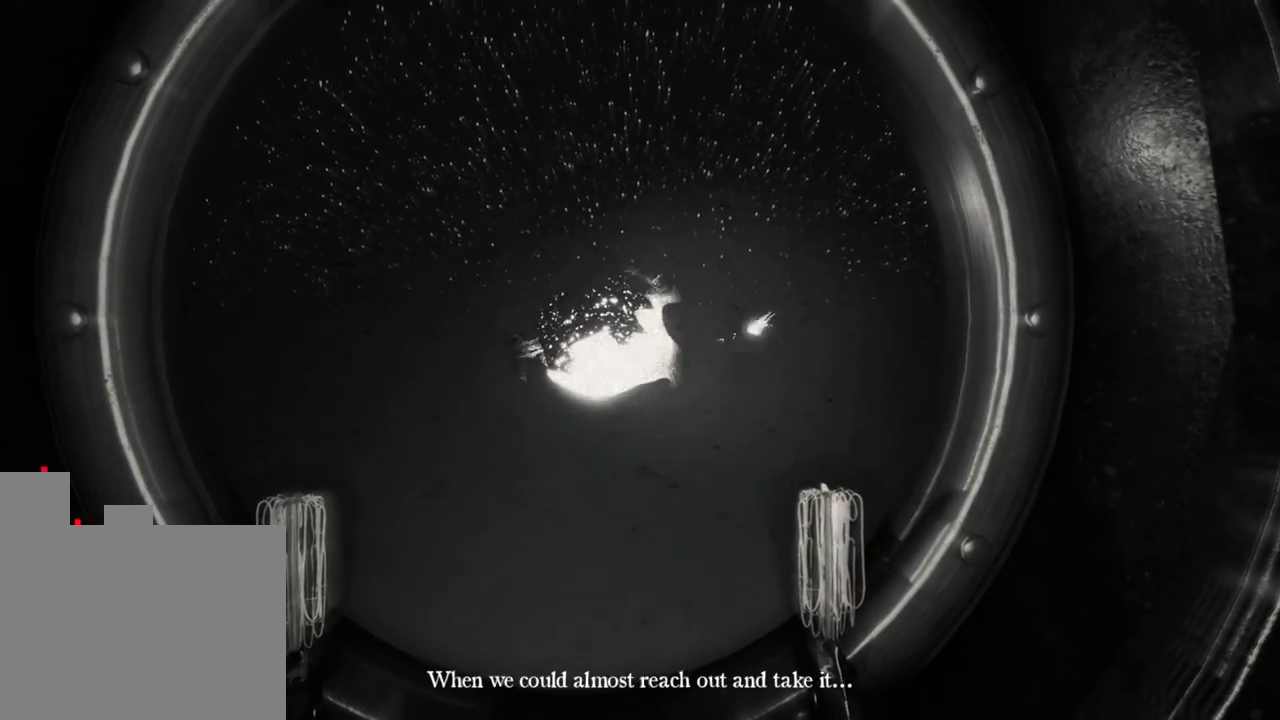
{"keys": [], "events": []}
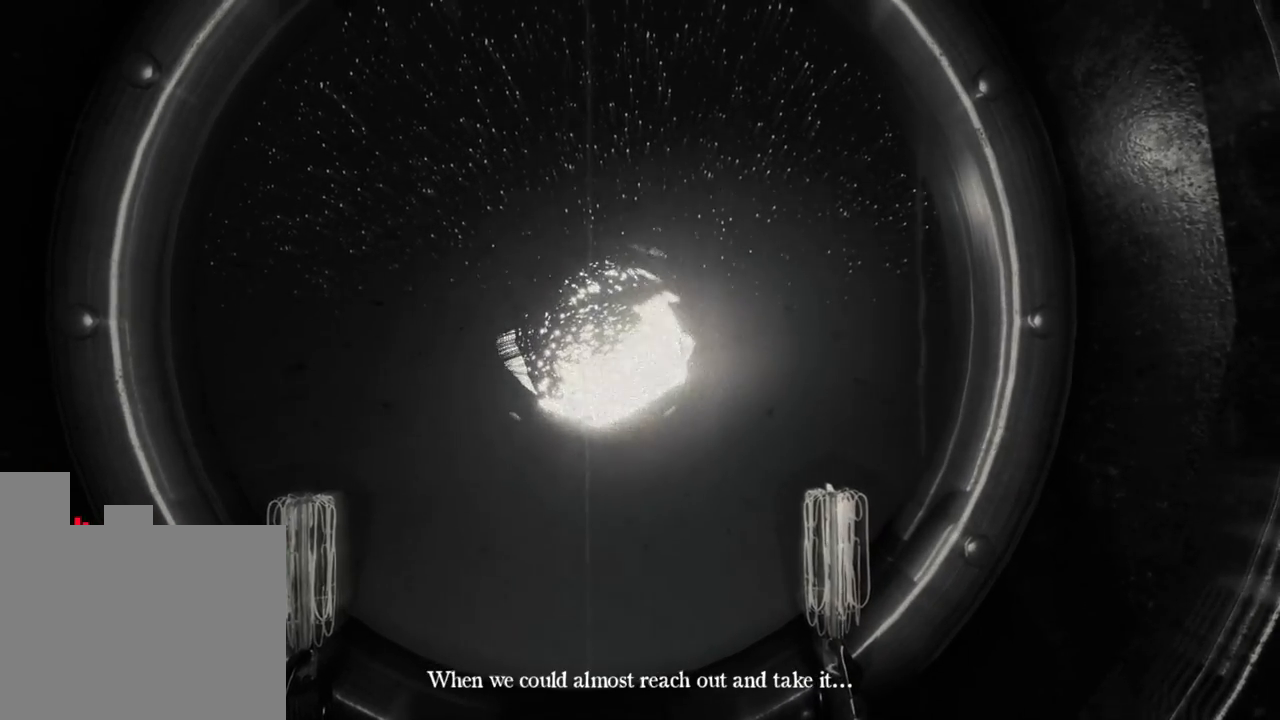
{"keys": ["d"], "events": [[133, "d", "down"]]}
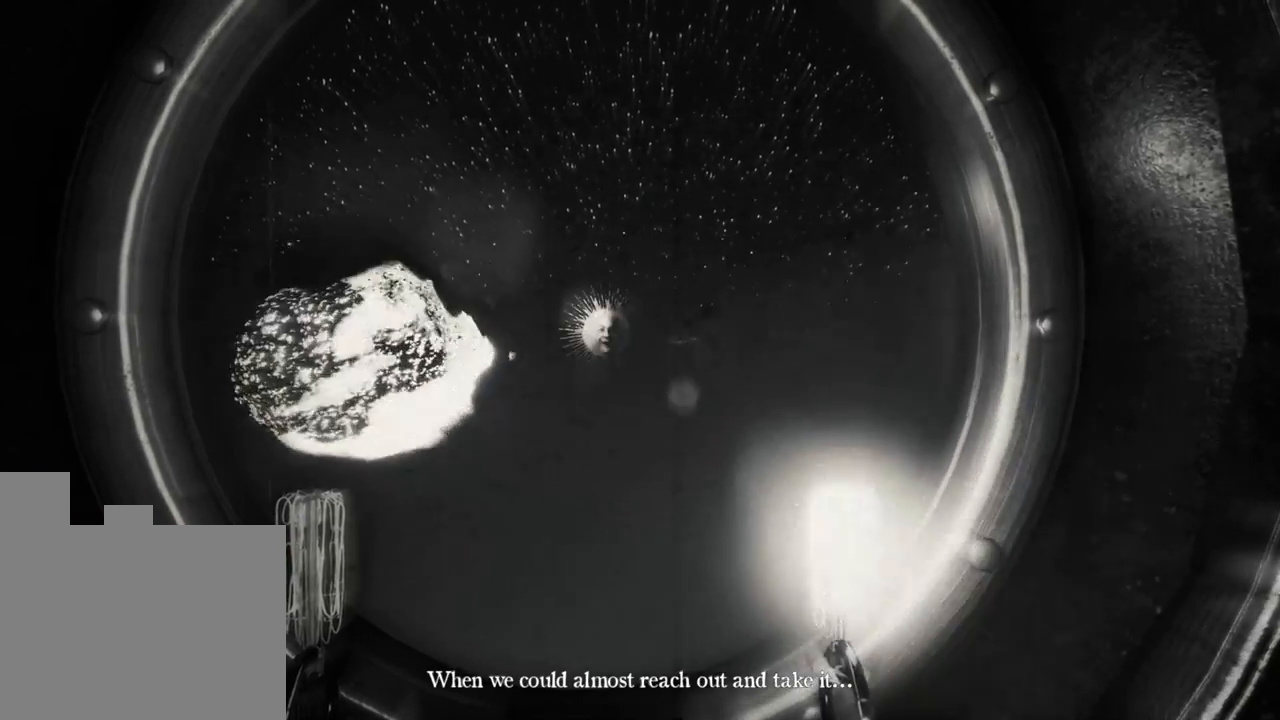
{"keys": [], "events": [[300, "d", "up"]]}
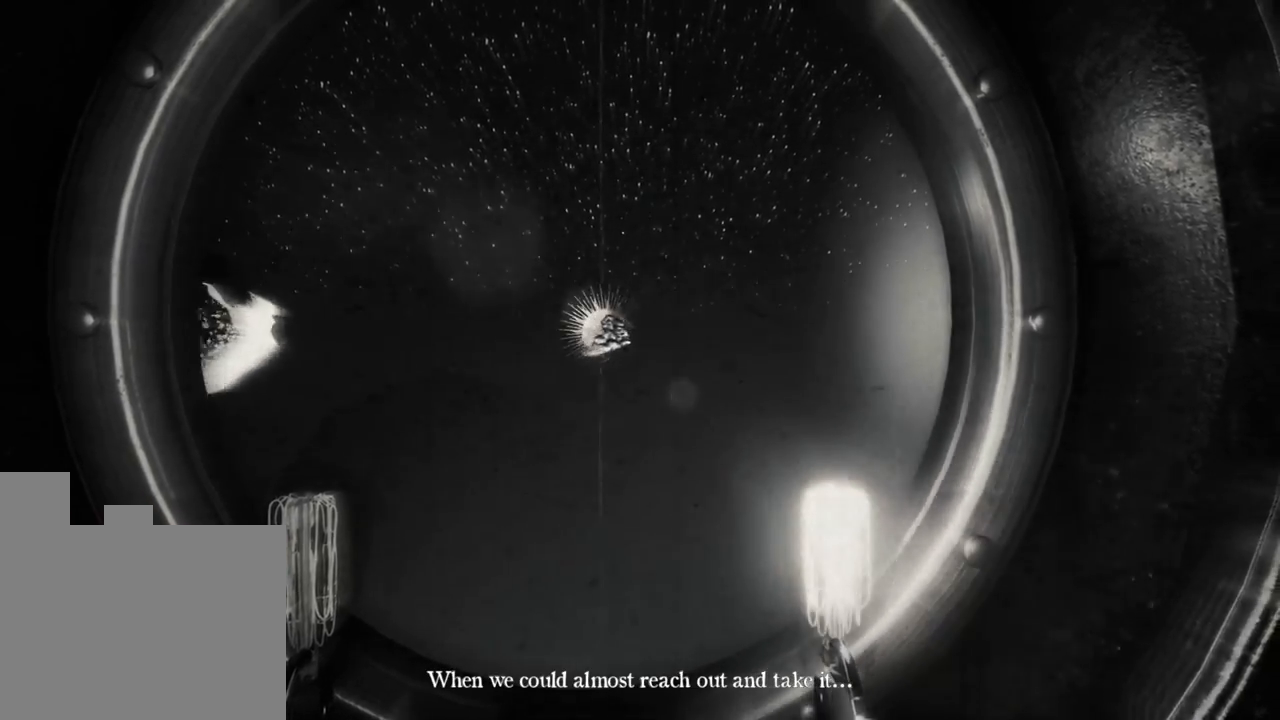
{"keys": [], "events": []}
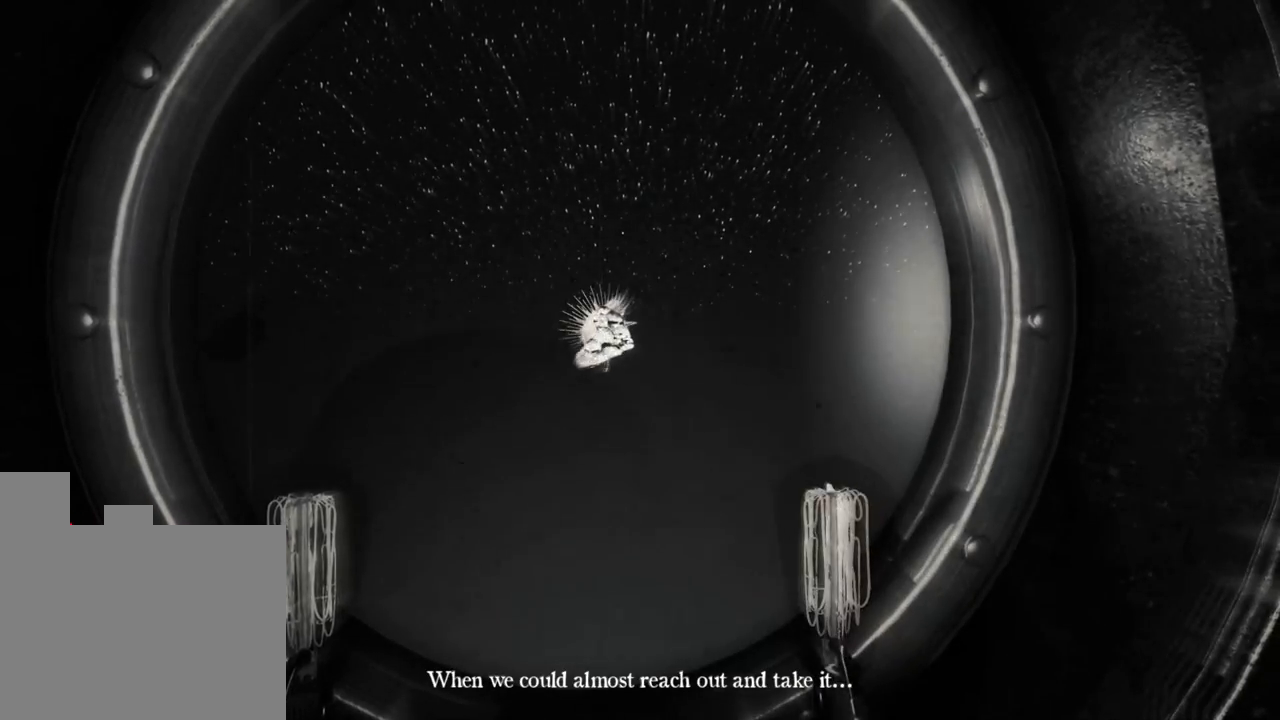
{"keys": [], "events": []}
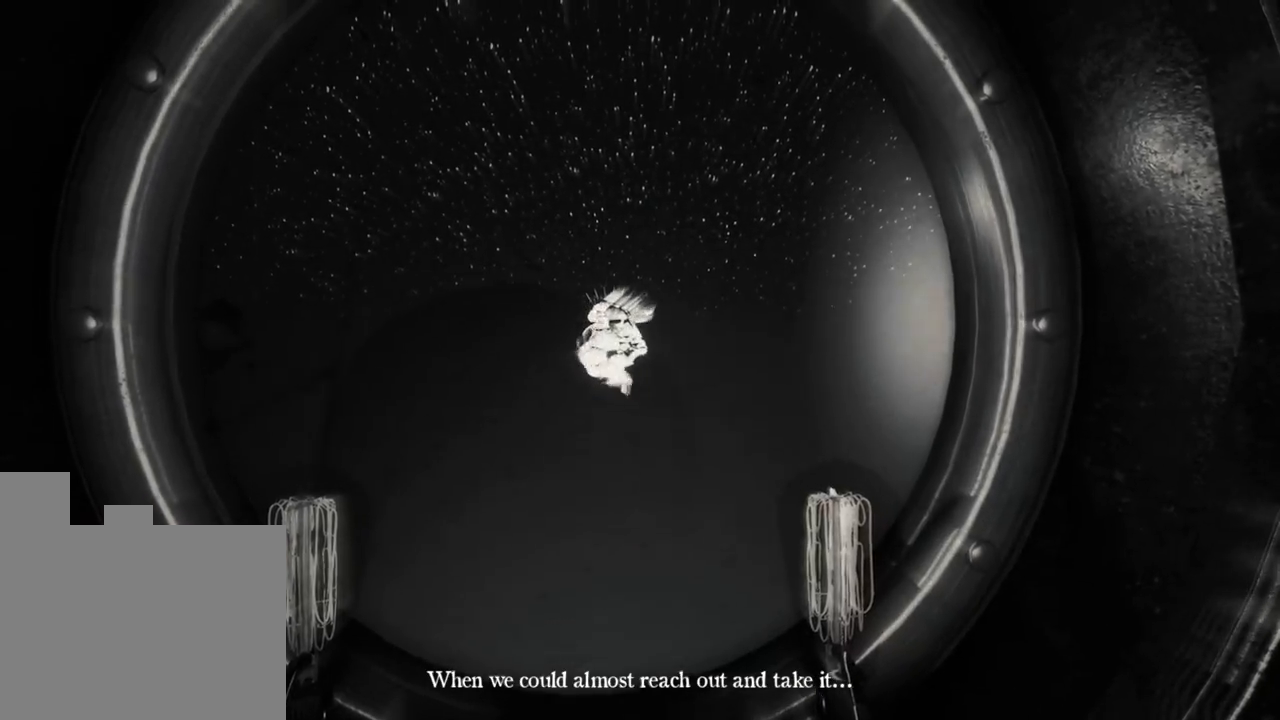
{"keys": [], "events": []}
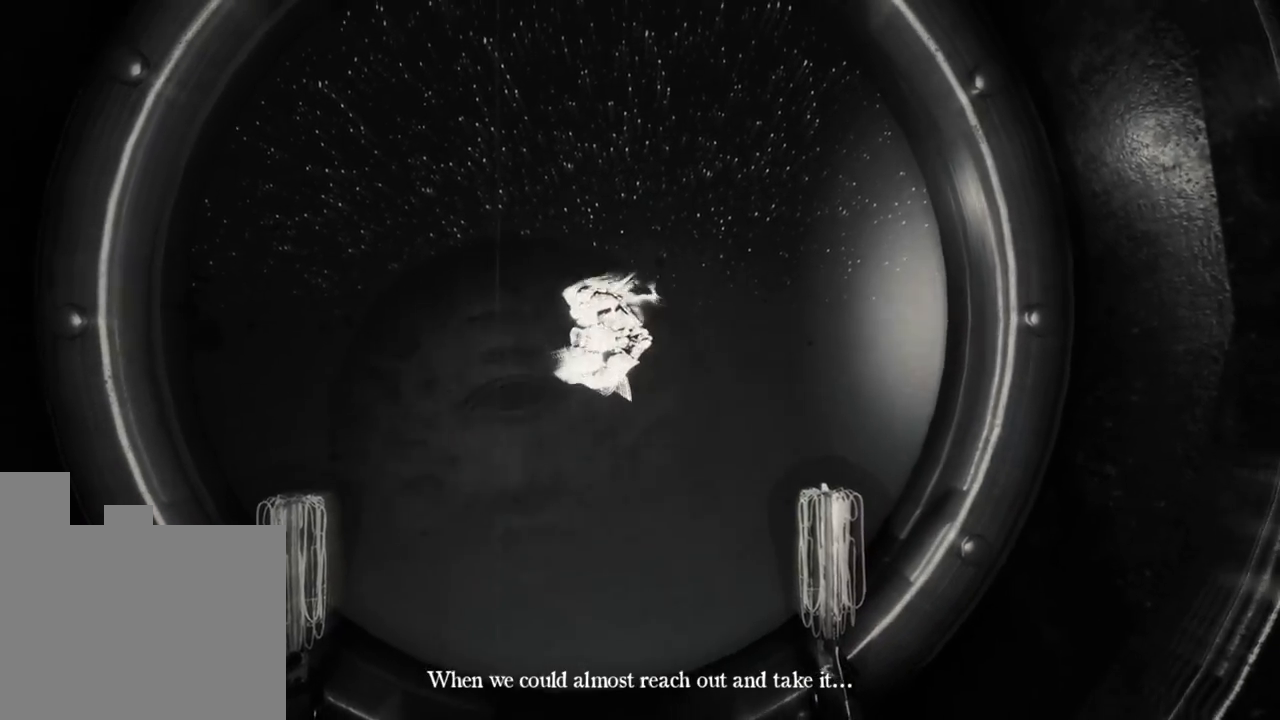
{"keys": ["a"], "events": [[450, "a", "down"]]}
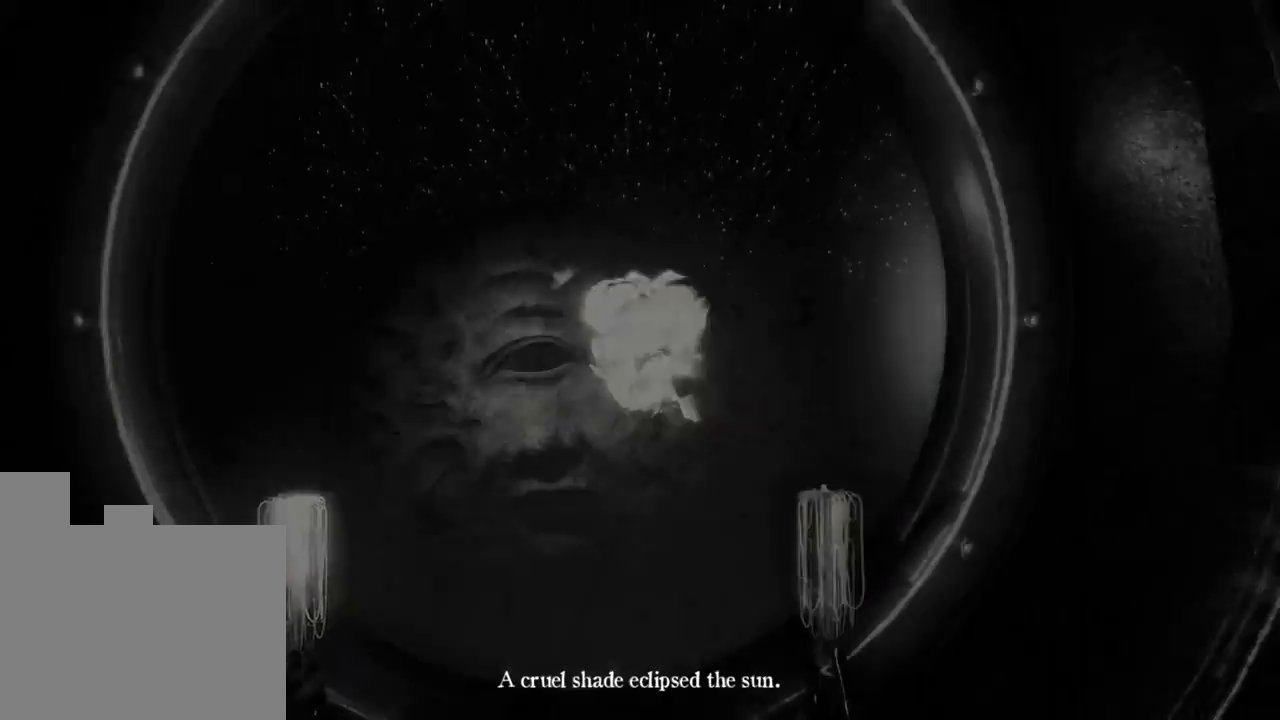
{"keys": [], "events": [[233, "a", "up"]]}